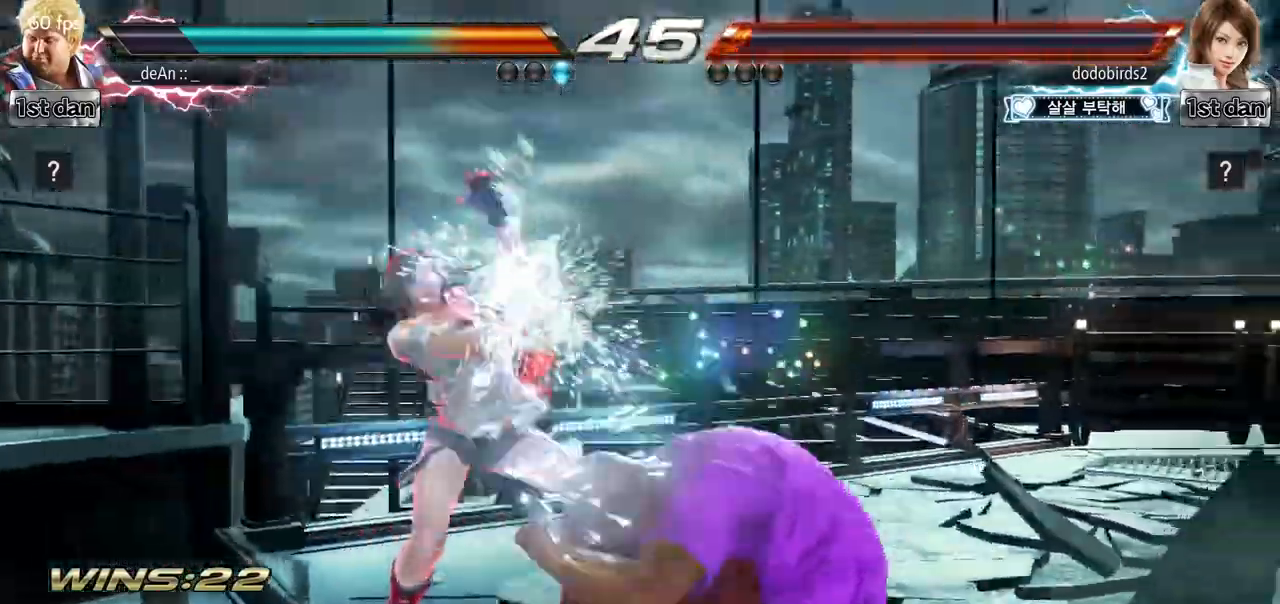
Gameplay with a controller (arcade stick); each line is a JSON object with the inputs held at the frame after it. "events" lists button and stick changes between this image and that frame as [ms after this image, input, new state], when the widget could be followed in between. Not read: L3 R3.
{"buttons": ["TRIANGLE"], "left_stick": "down-left", "events": [[451, "left_stick", "down-left"], [501, "TRIANGLE", "down"]]}
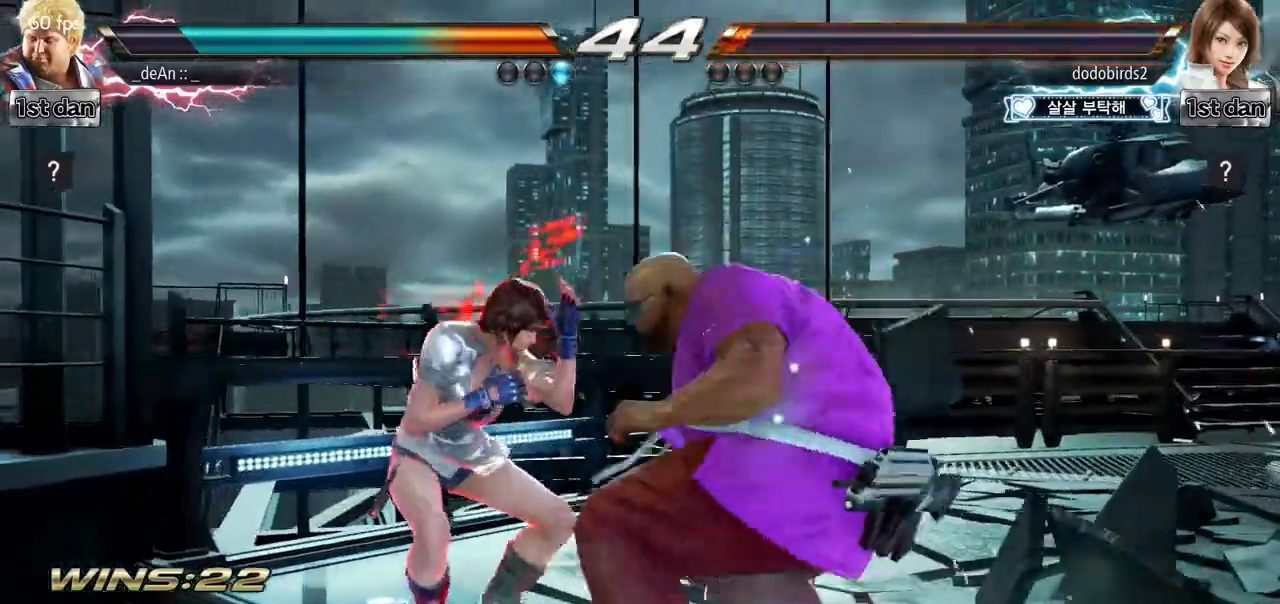
{"buttons": [], "left_stick": "center", "events": [[117, "TRIANGLE", "up"], [217, "left_stick", "center"]]}
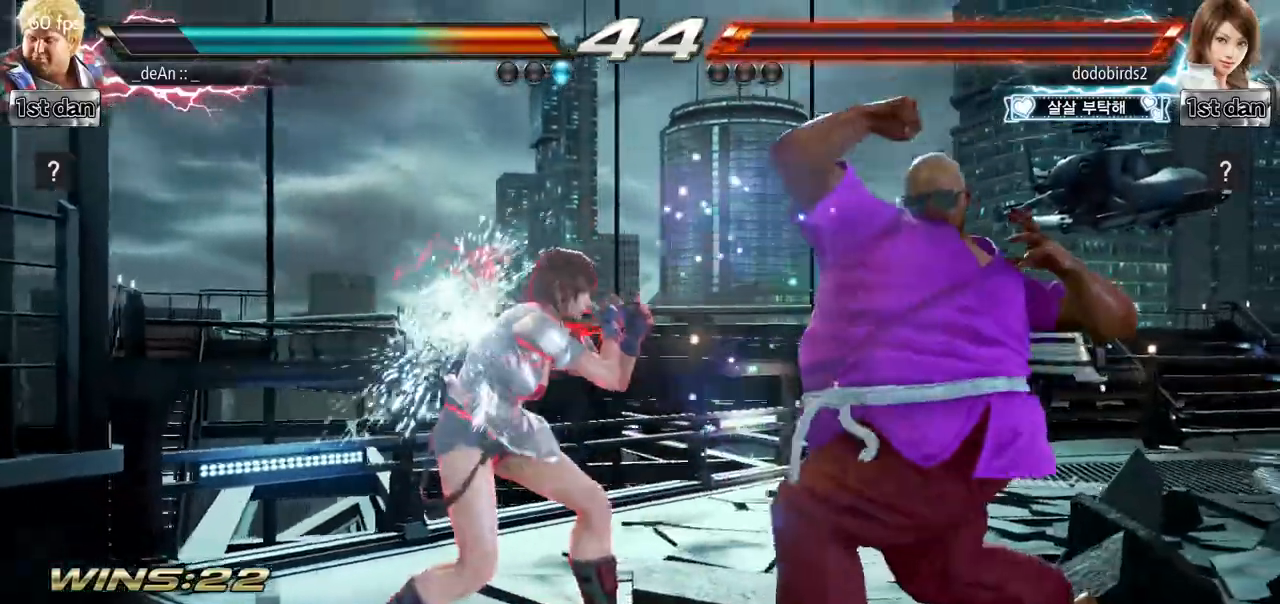
{"buttons": [], "left_stick": "center", "events": [[134, "left_stick", "down-left"], [201, "TRIANGLE", "down"], [334, "TRIANGLE", "up"], [384, "left_stick", "center"]]}
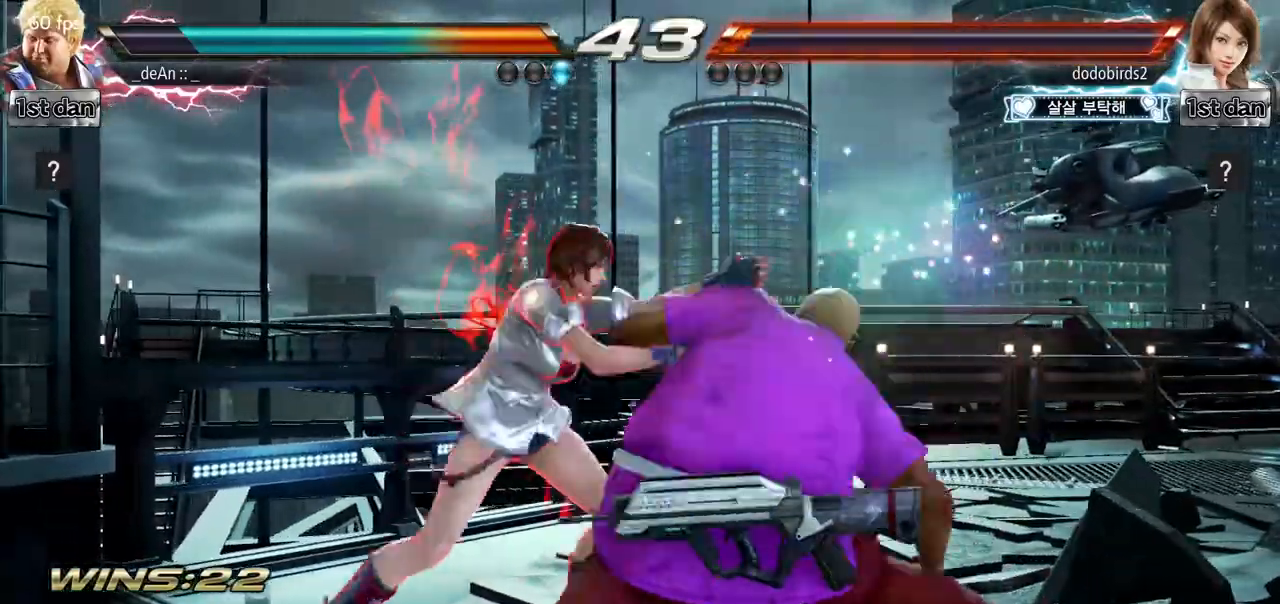
{"buttons": ["TRIANGLE"], "left_stick": "center", "events": [[367, "left_stick", "down-left"], [434, "TRIANGLE", "down"], [500, "left_stick", "center"]]}